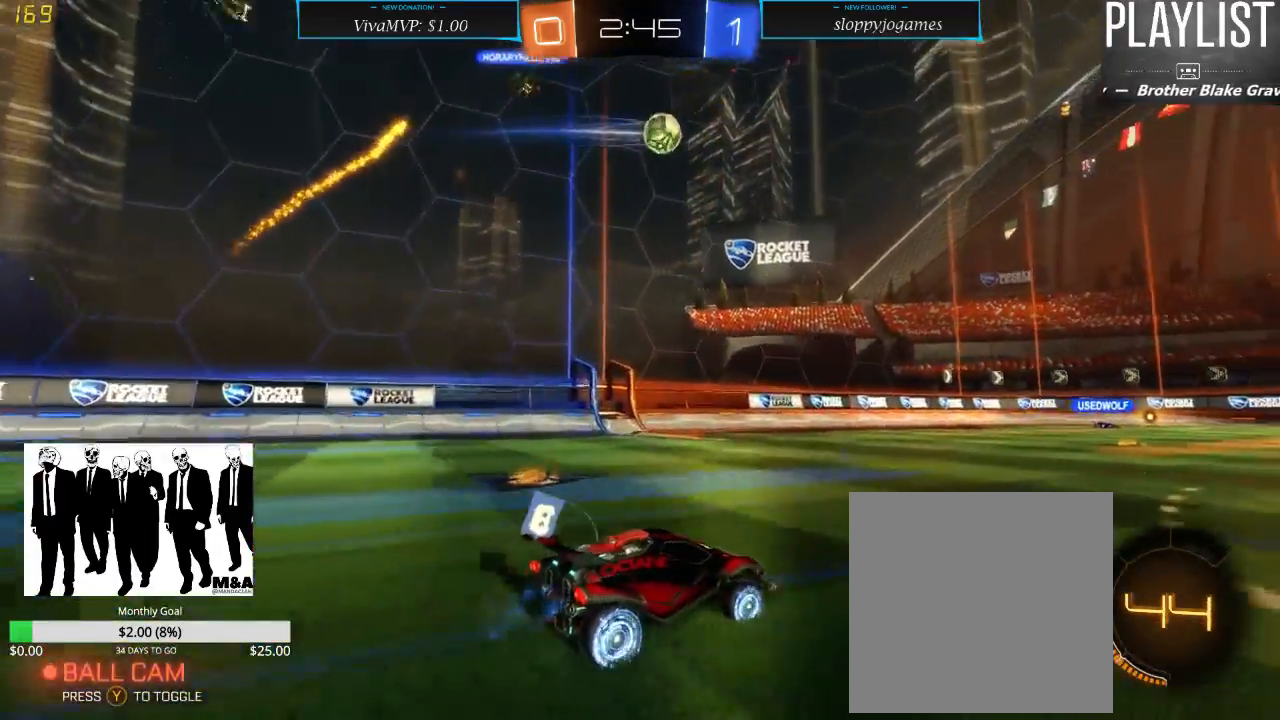
Gameplay with a controller (Xbox layout); each line is a JSON object with the inputs held at the frame after it (dt_ms = milliseconds from this image to that frame). "events" lists button and stick changes between this image and that frame as [ms after this image, input, new state], when the widget could be followed in between. Not read: L3 R3.
{"dt_ms": 500, "buttons": ["R1", "R2"], "left_stick": "up-right", "right_stick": "center", "events": [[67, "left_stick", "center"], [100, "R1", "down"], [267, "left_stick", "up-right"], [300, "A", "down"], [367, "A", "up"], [450, "A", "down"], [483, "A", "up"]]}
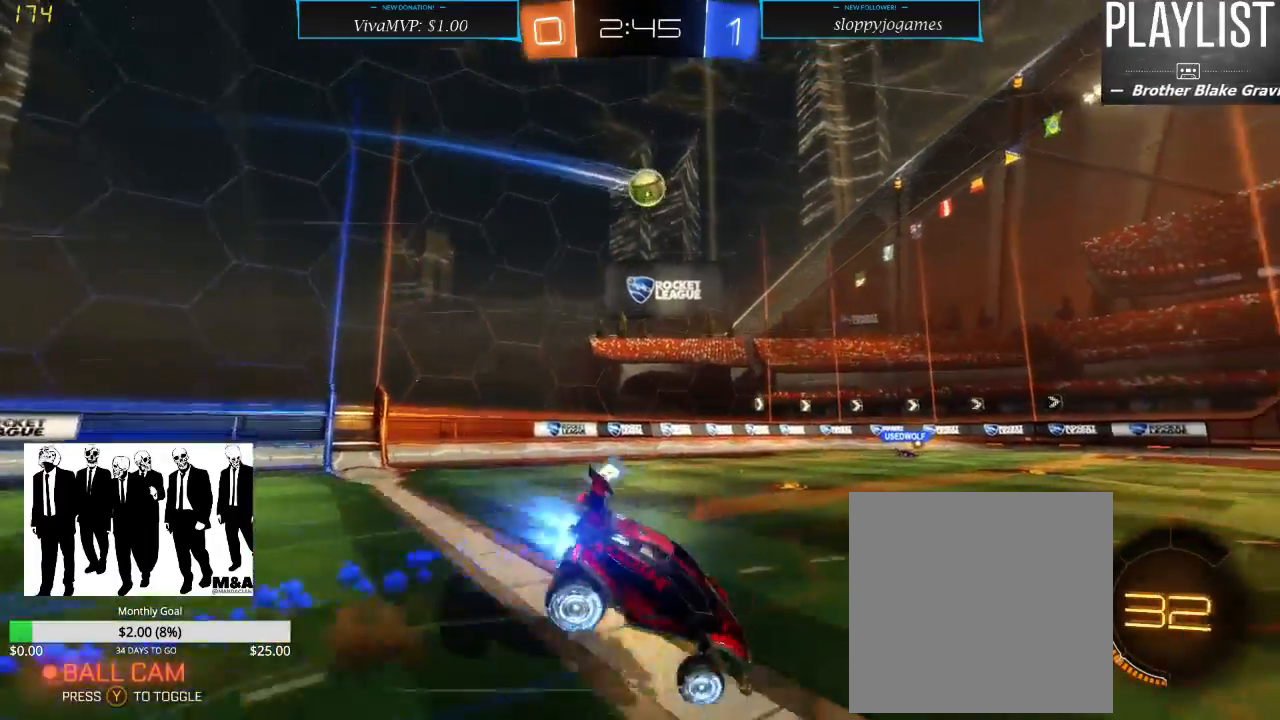
{"dt_ms": 500, "buttons": ["R2"], "left_stick": "center", "right_stick": "center", "events": [[83, "R1", "up"], [167, "left_stick", "center"]]}
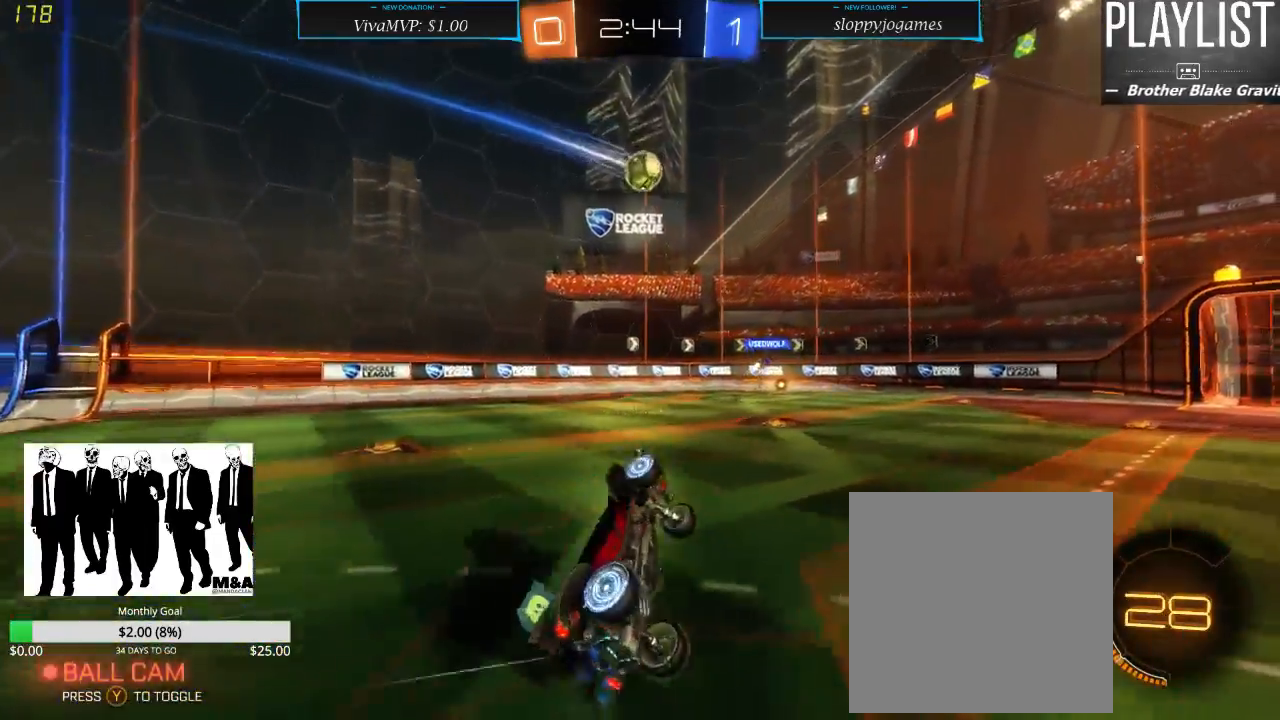
{"dt_ms": 500, "buttons": ["R2"], "left_stick": "center", "right_stick": "center", "events": []}
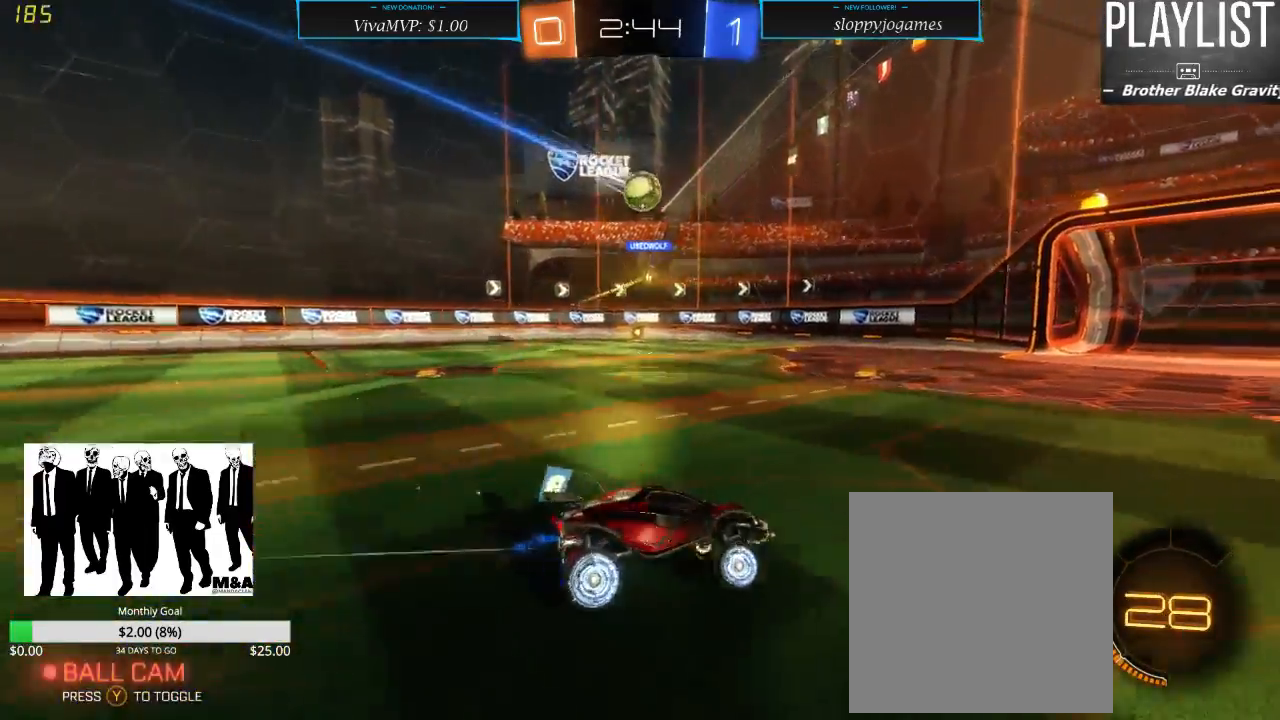
{"dt_ms": 500, "buttons": ["X", "R2"], "left_stick": "down-left", "right_stick": "center", "events": [[367, "left_stick", "left"], [450, "left_stick", "down-left"], [467, "X", "down"]]}
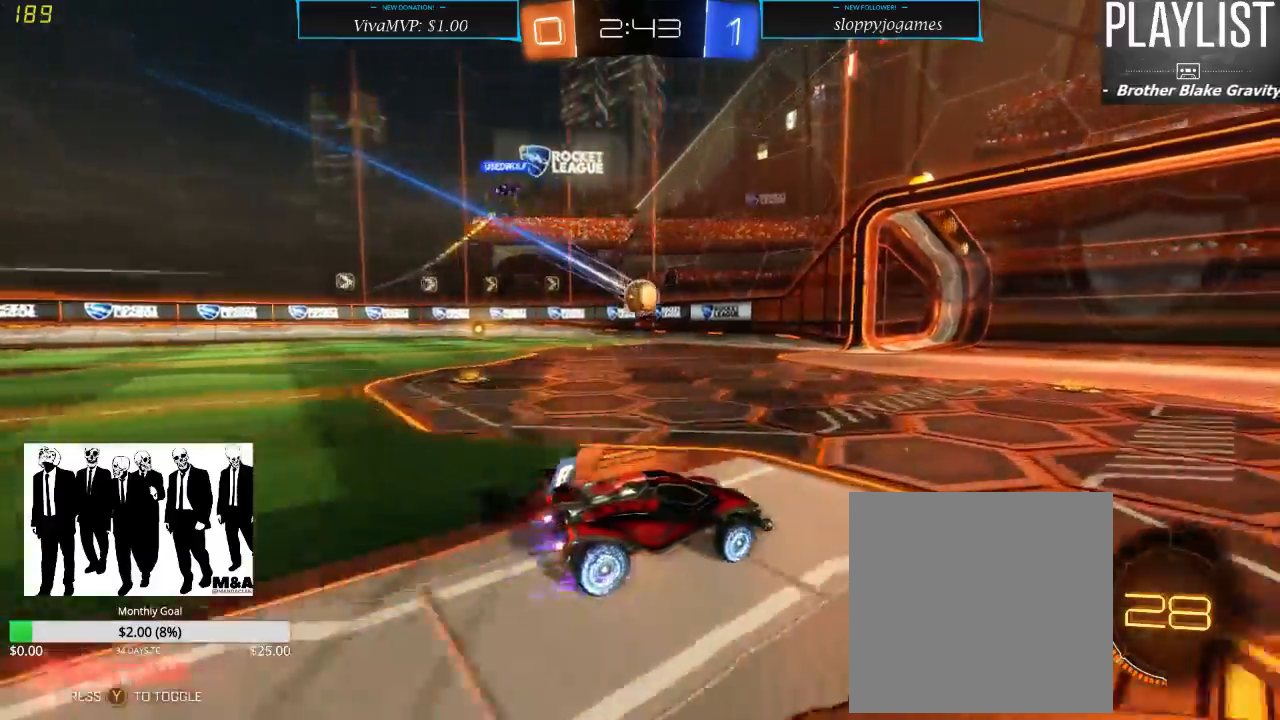
{"dt_ms": 1000, "buttons": ["R2"], "left_stick": "down-right", "right_stick": "center", "events": [[83, "X", "up"], [133, "L2", "down"], [150, "left_stick", "down"], [300, "R2", "up"], [317, "left_stick", "center"], [450, "left_stick", "down-right"], [583, "left_stick", "left"], [700, "R2", "down"], [767, "L2", "up"], [900, "left_stick", "down-right"]]}
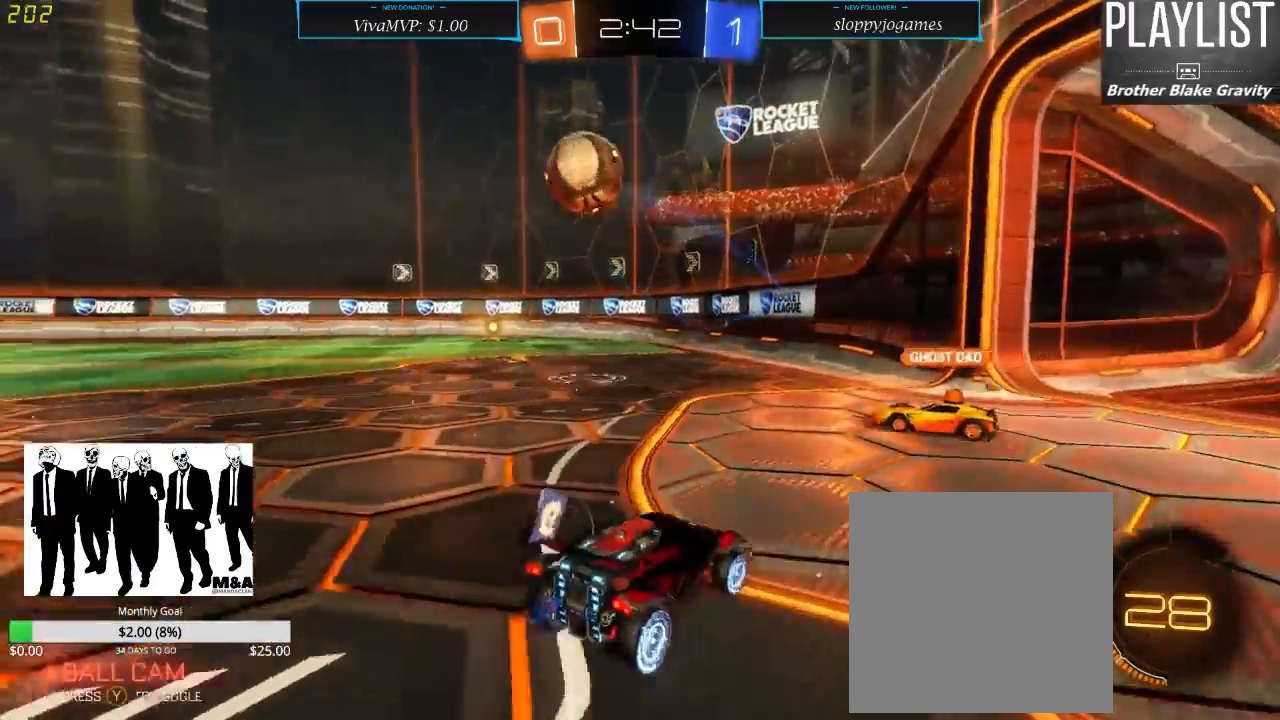
{"dt_ms": 500, "buttons": ["R2"], "left_stick": "down-right", "right_stick": "center", "events": []}
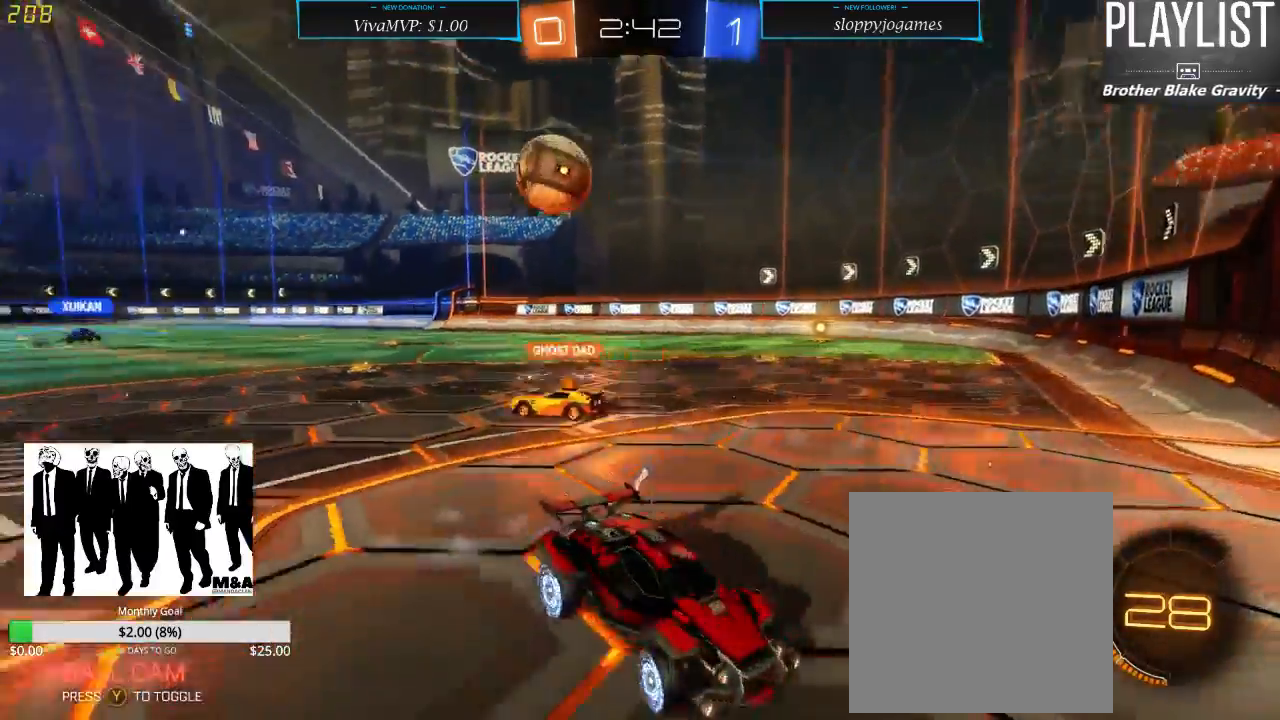
{"dt_ms": 500, "buttons": ["R2"], "left_stick": "left", "right_stick": "center", "events": [[83, "left_stick", "center"], [367, "left_stick", "left"]]}
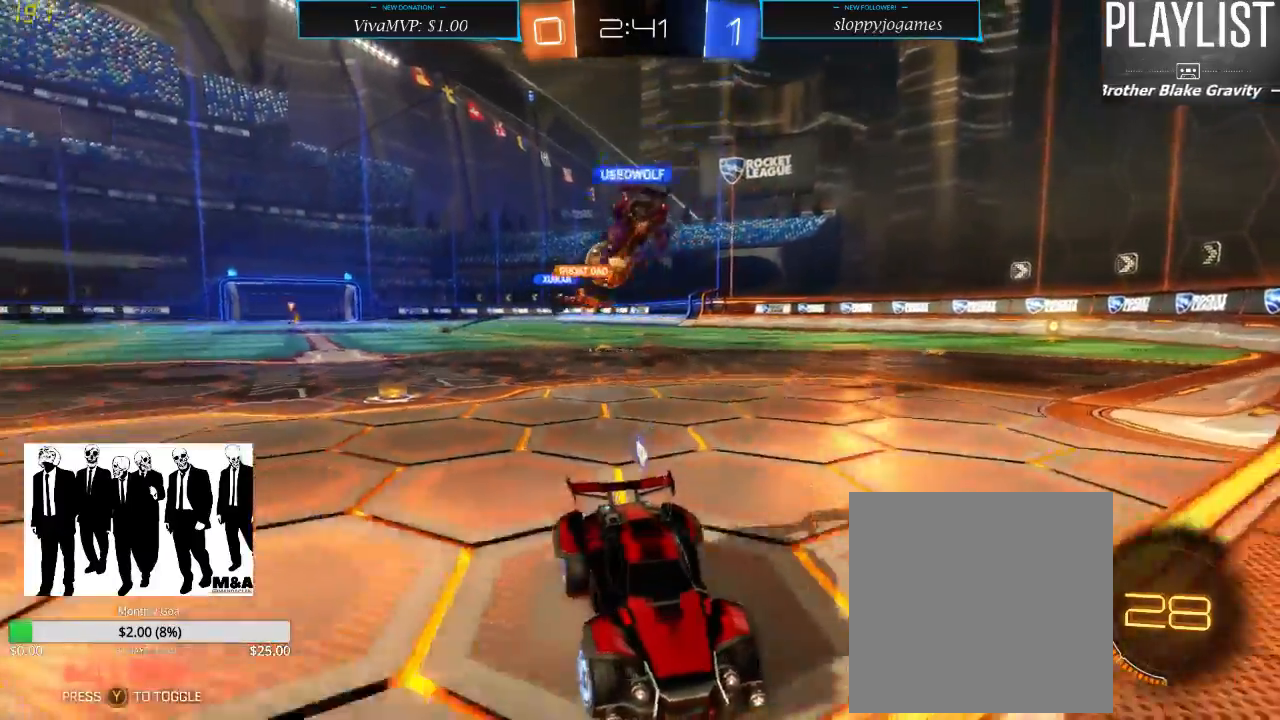
{"dt_ms": 500, "buttons": ["R2"], "left_stick": "left", "right_stick": "center", "events": [[33, "X", "down"], [200, "X", "up"]]}
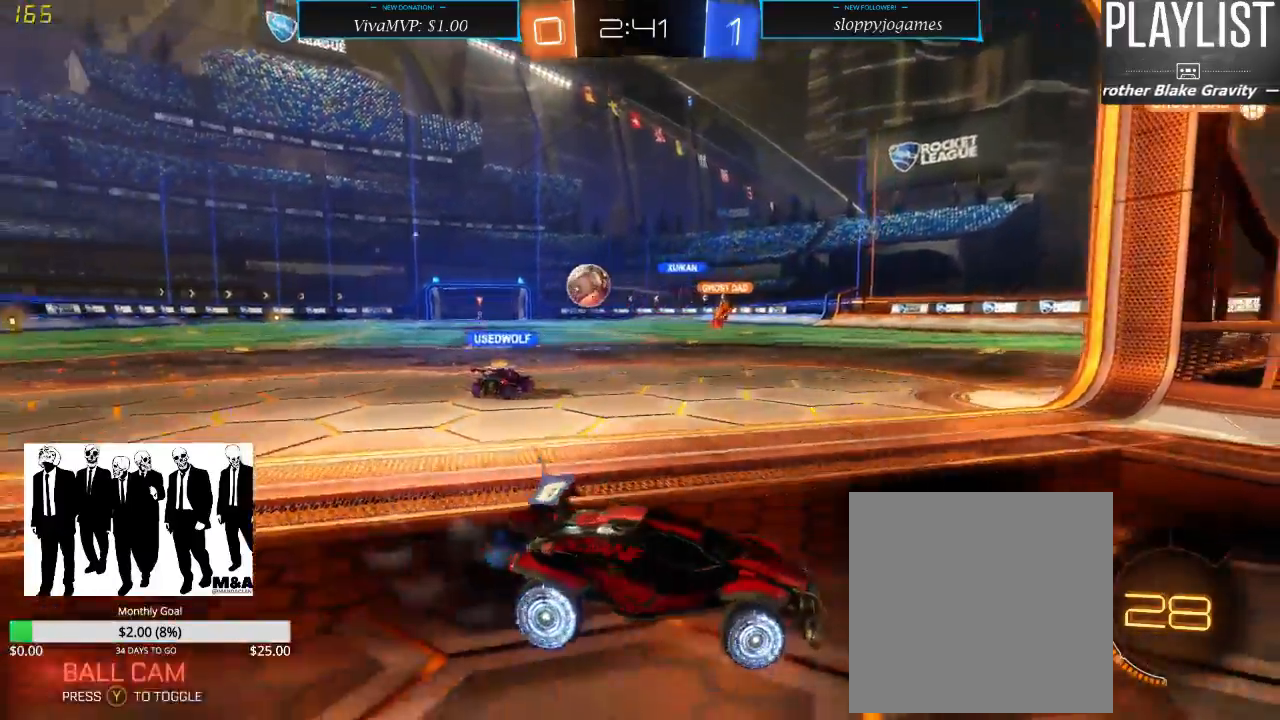
{"dt_ms": 500, "buttons": ["R2"], "left_stick": "left", "right_stick": "center", "events": [[33, "X", "down"], [233, "X", "up"]]}
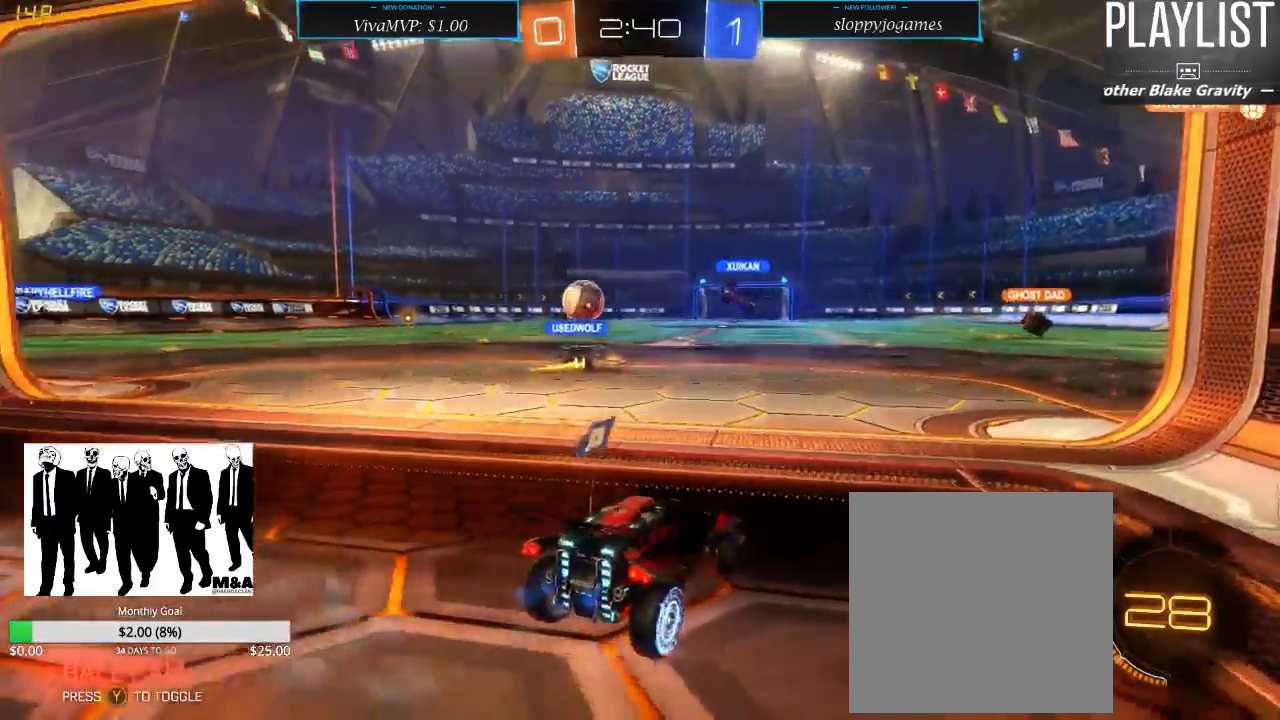
{"dt_ms": 1000, "buttons": ["R2"], "left_stick": "center", "right_stick": "center", "events": [[517, "left_stick", "center"]]}
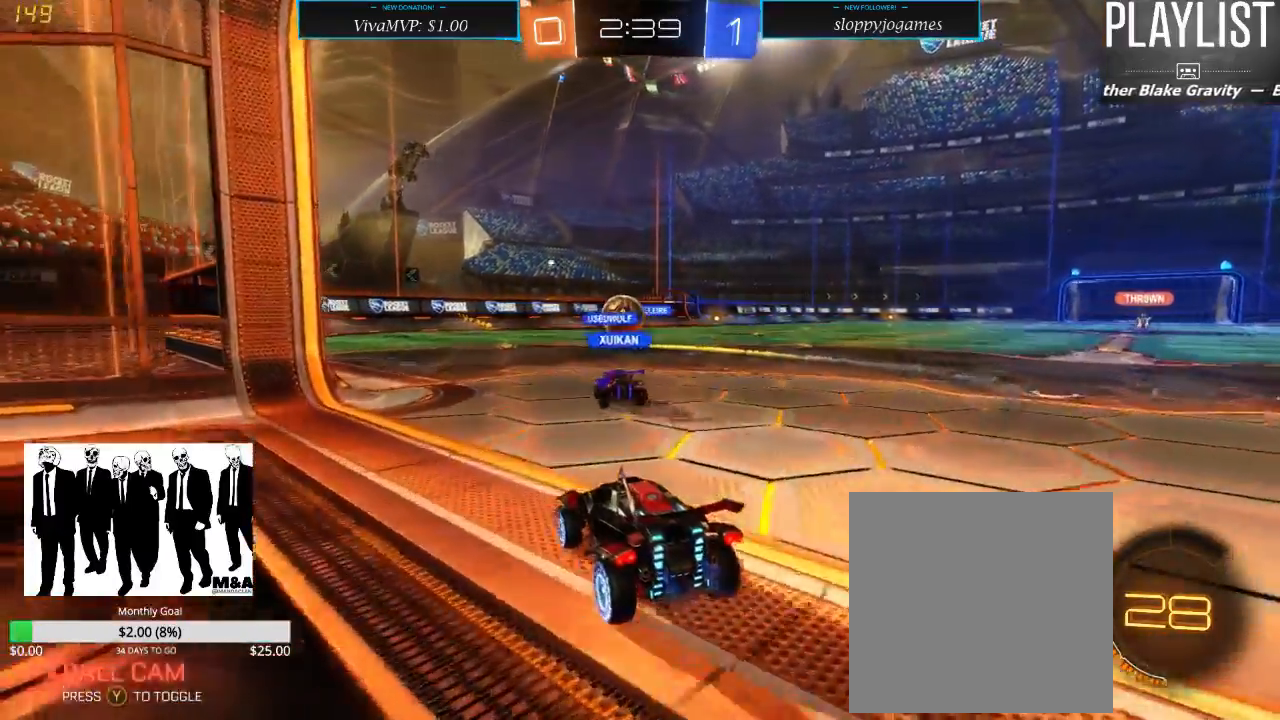
{"dt_ms": 500, "buttons": ["R2"], "left_stick": "center", "right_stick": "center", "events": []}
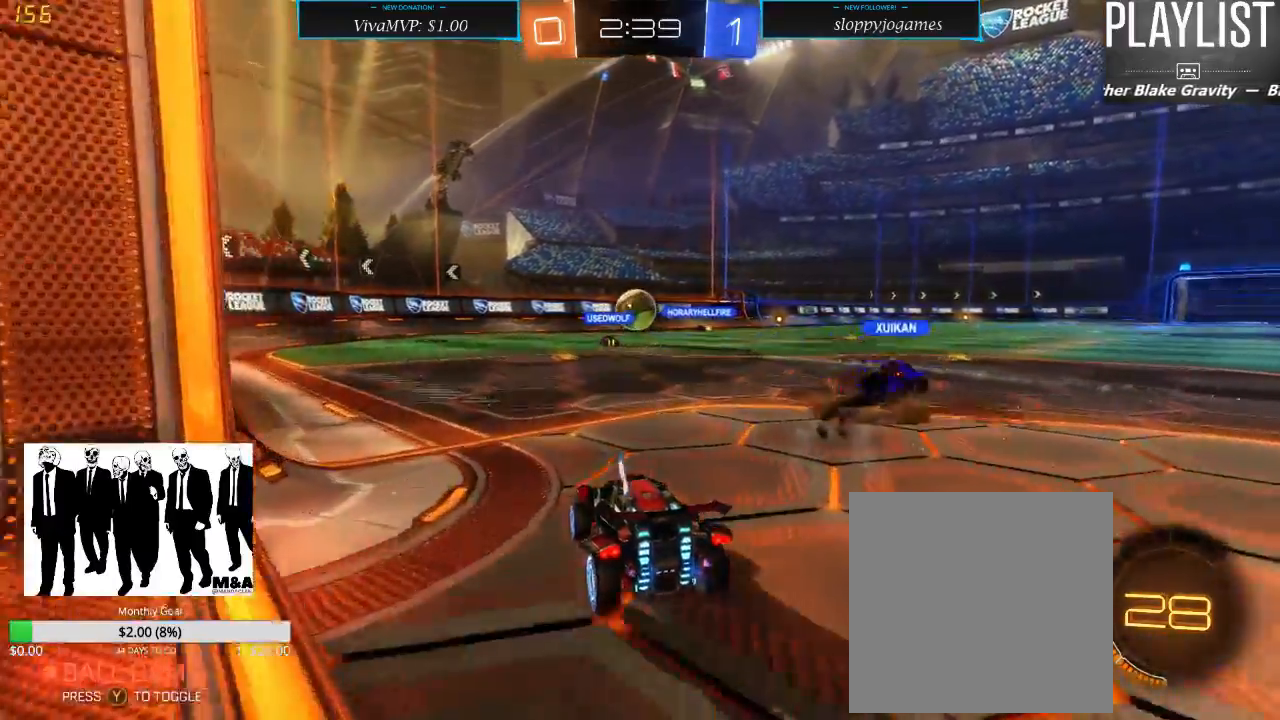
{"dt_ms": 1000, "buttons": ["R2"], "left_stick": "left", "right_stick": "center", "events": [[150, "left_stick", "right"], [250, "left_stick", "center"], [500, "left_stick", "left"], [600, "left_stick", "center"], [917, "left_stick", "left"]]}
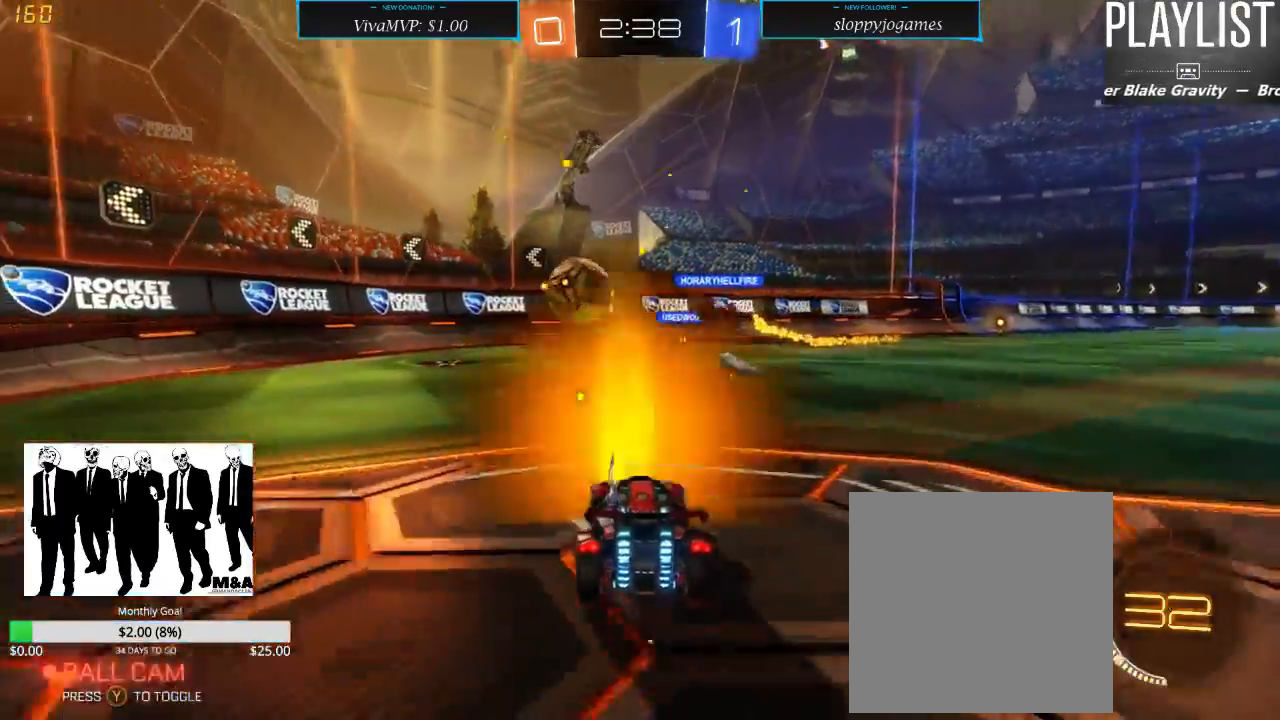
{"dt_ms": 500, "buttons": ["R2"], "left_stick": "down-left", "right_stick": "center", "events": [[50, "left_stick", "down-left"], [200, "X", "down"], [317, "X", "up"]]}
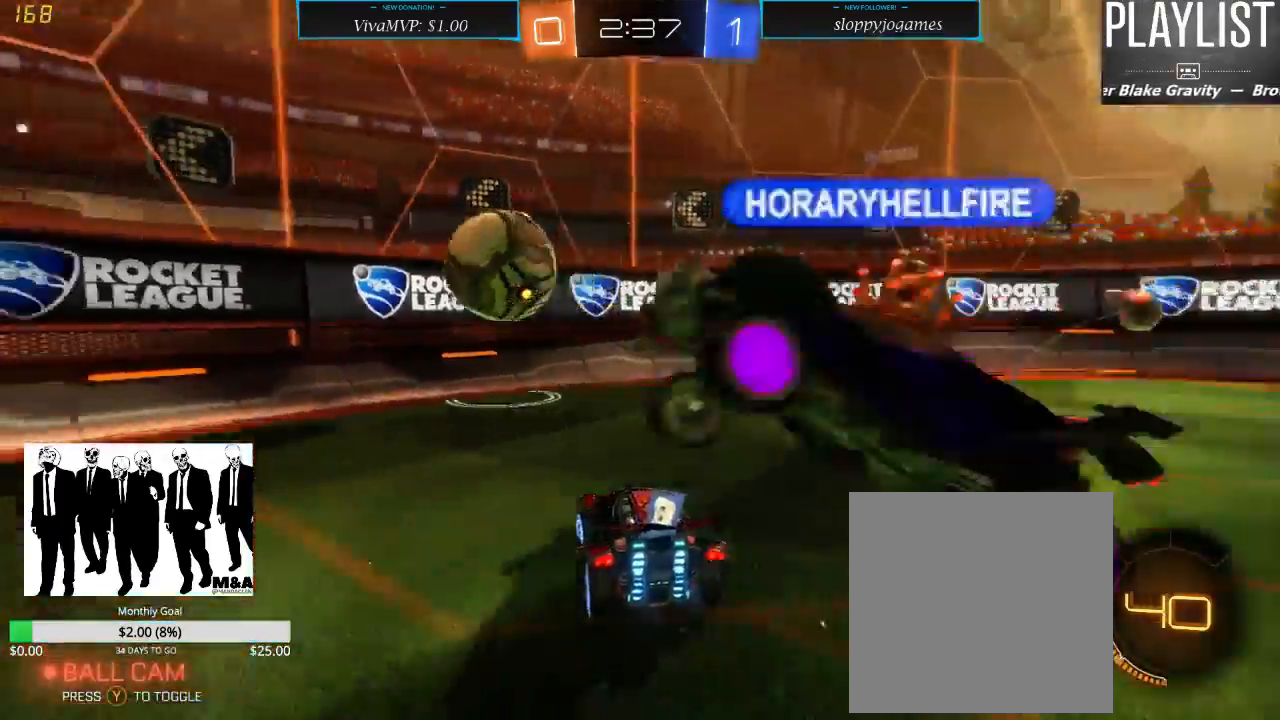
{"dt_ms": 500, "buttons": ["R2"], "left_stick": "down-left", "right_stick": "center", "events": []}
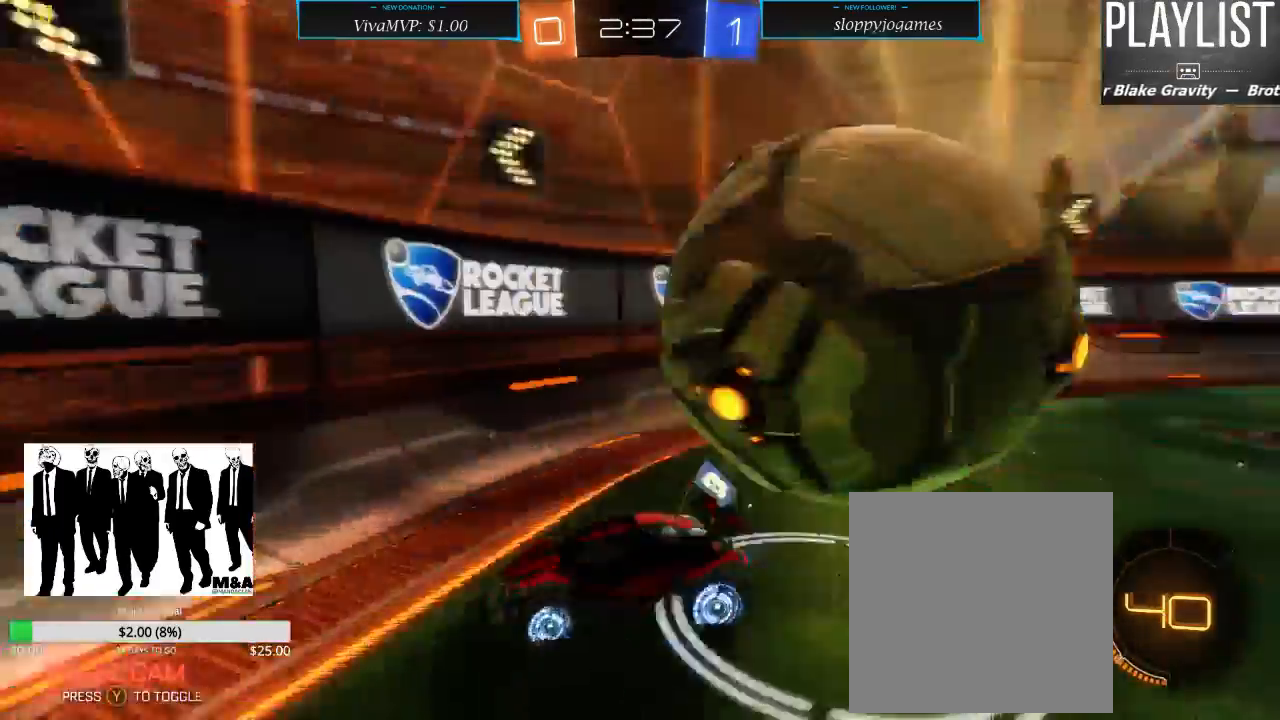
{"dt_ms": 500, "buttons": ["X", "R2"], "left_stick": "down-left", "right_stick": "center", "events": [[67, "left_stick", "center"], [267, "left_stick", "down-left"], [367, "X", "down"]]}
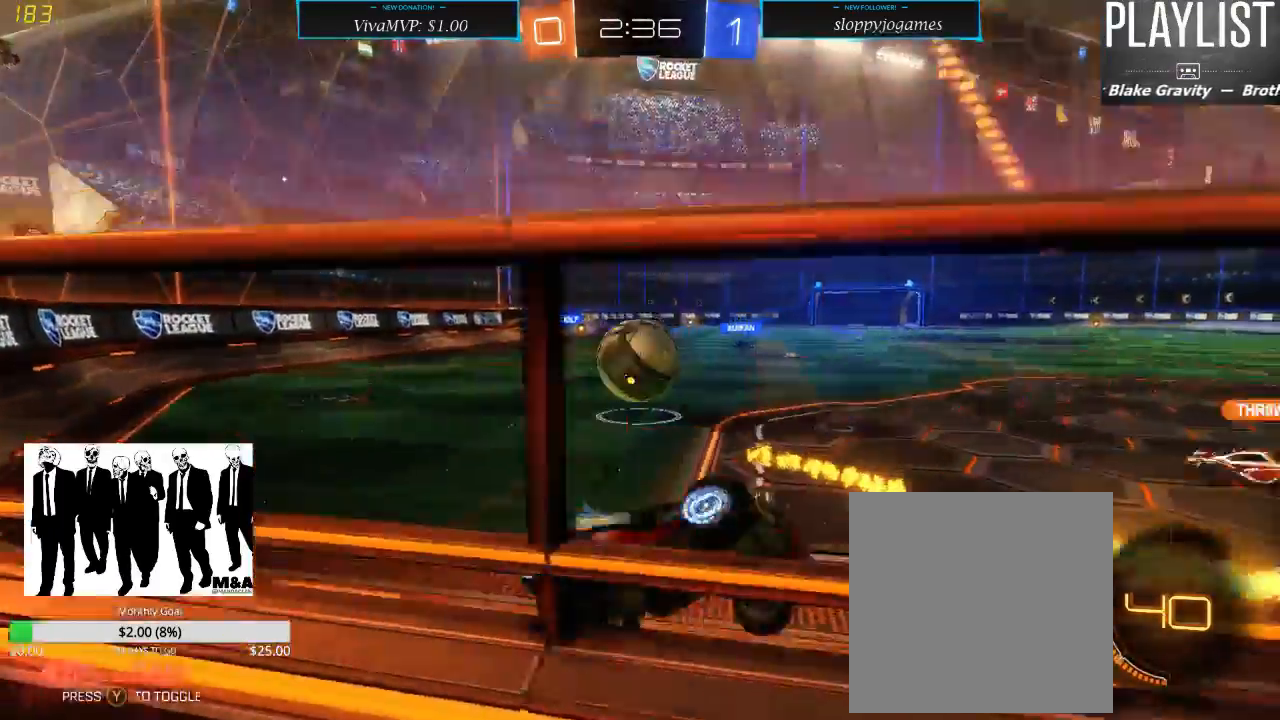
{"dt_ms": 500, "buttons": ["R2"], "left_stick": "down-left", "right_stick": "center", "events": [[50, "X", "up"]]}
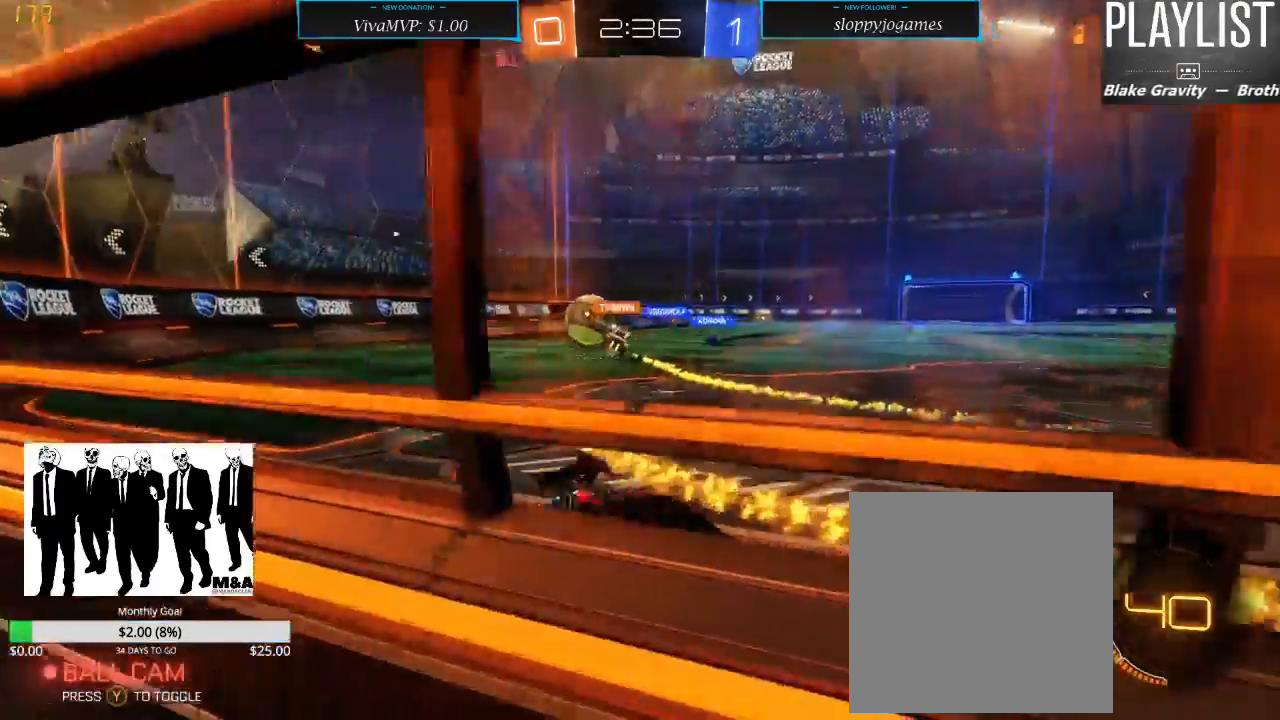
{"dt_ms": 500, "buttons": ["R2"], "left_stick": "down-left", "right_stick": "center", "events": [[117, "left_stick", "center"], [300, "left_stick", "down-left"]]}
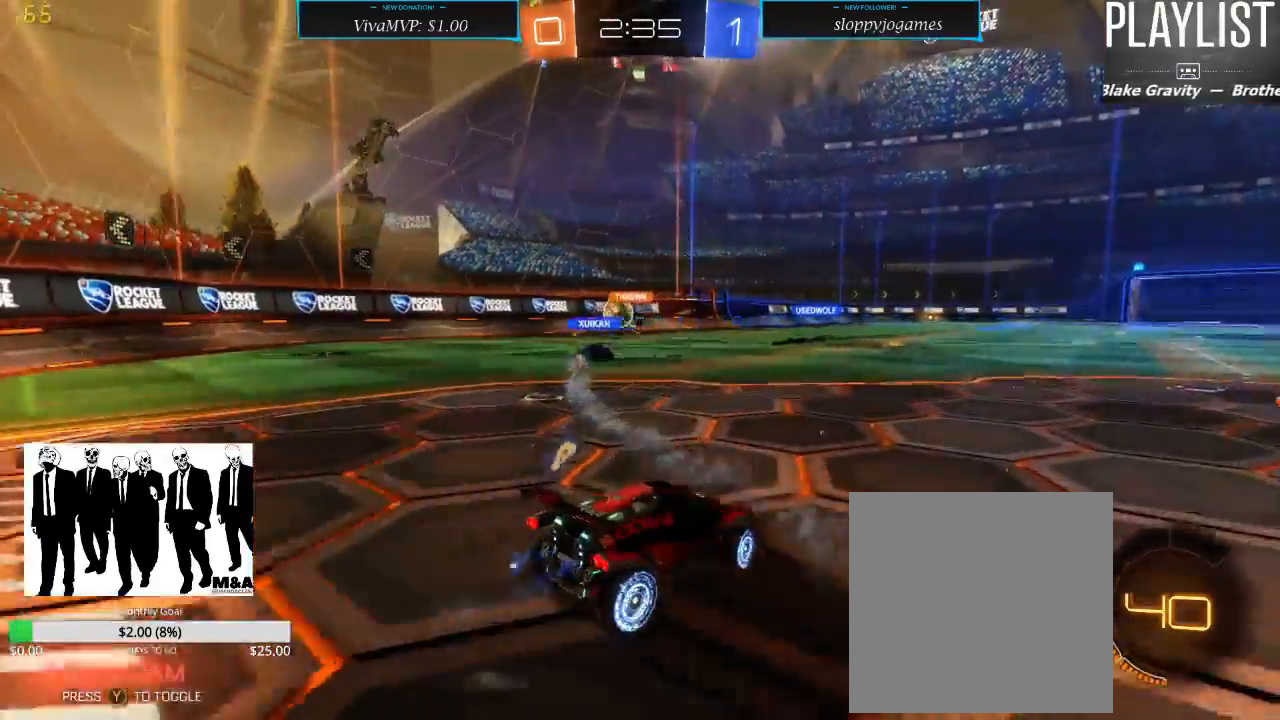
{"dt_ms": 500, "buttons": ["R2"], "left_stick": "right", "right_stick": "center", "events": [[200, "left_stick", "center"], [250, "left_stick", "right"]]}
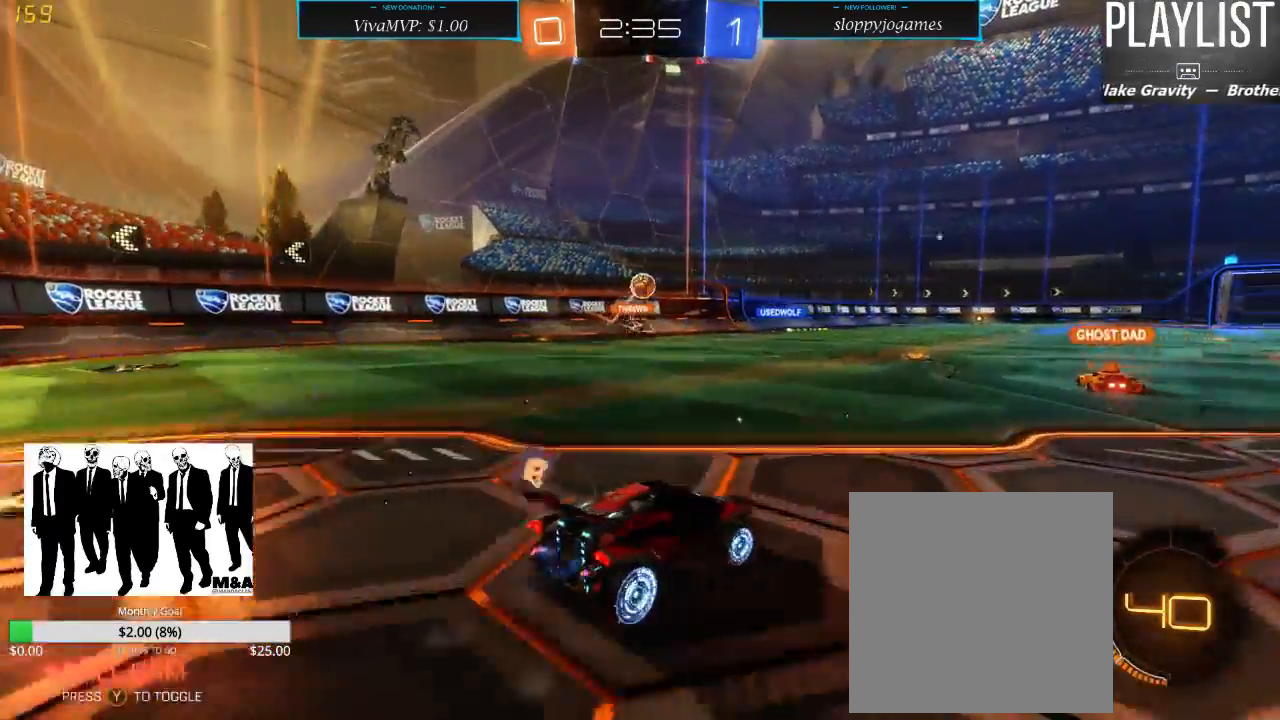
{"dt_ms": 500, "buttons": ["R2"], "left_stick": "left", "right_stick": "center", "events": [[117, "left_stick", "center"], [183, "left_stick", "left"]]}
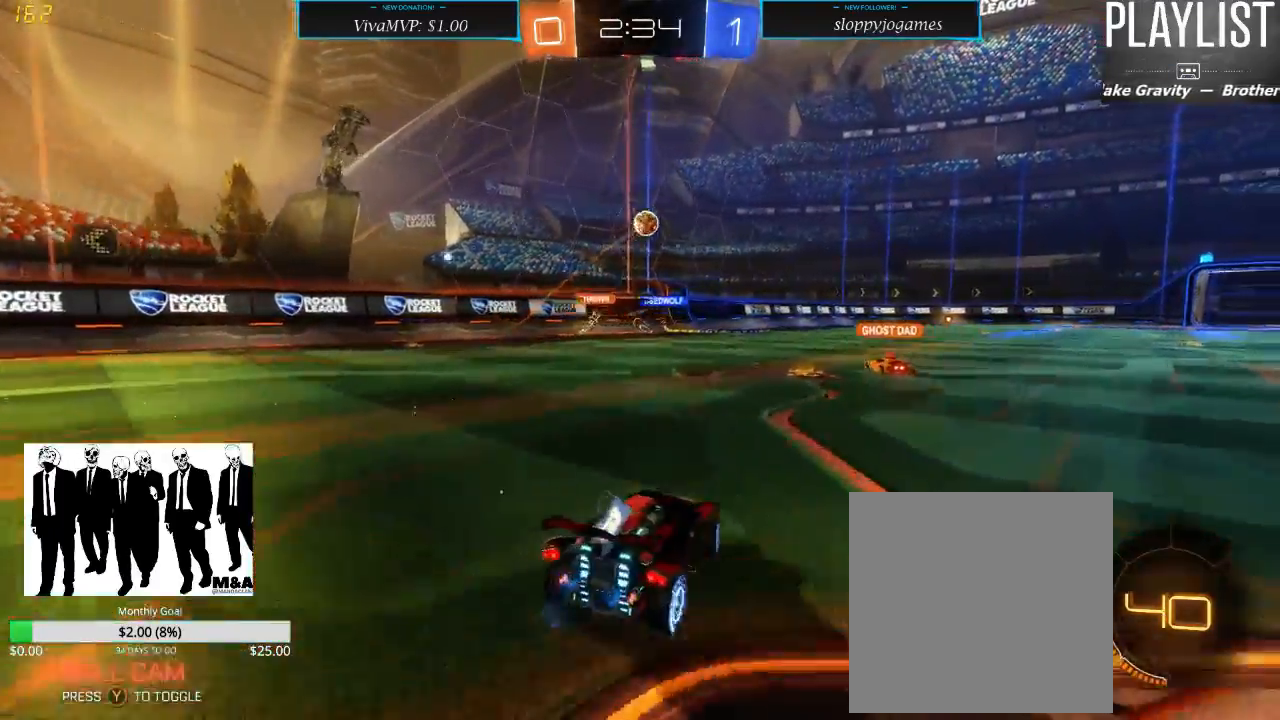
{"dt_ms": 500, "buttons": ["R2"], "left_stick": "center", "right_stick": "center", "events": [[33, "left_stick", "center"], [317, "left_stick", "right"], [450, "left_stick", "center"]]}
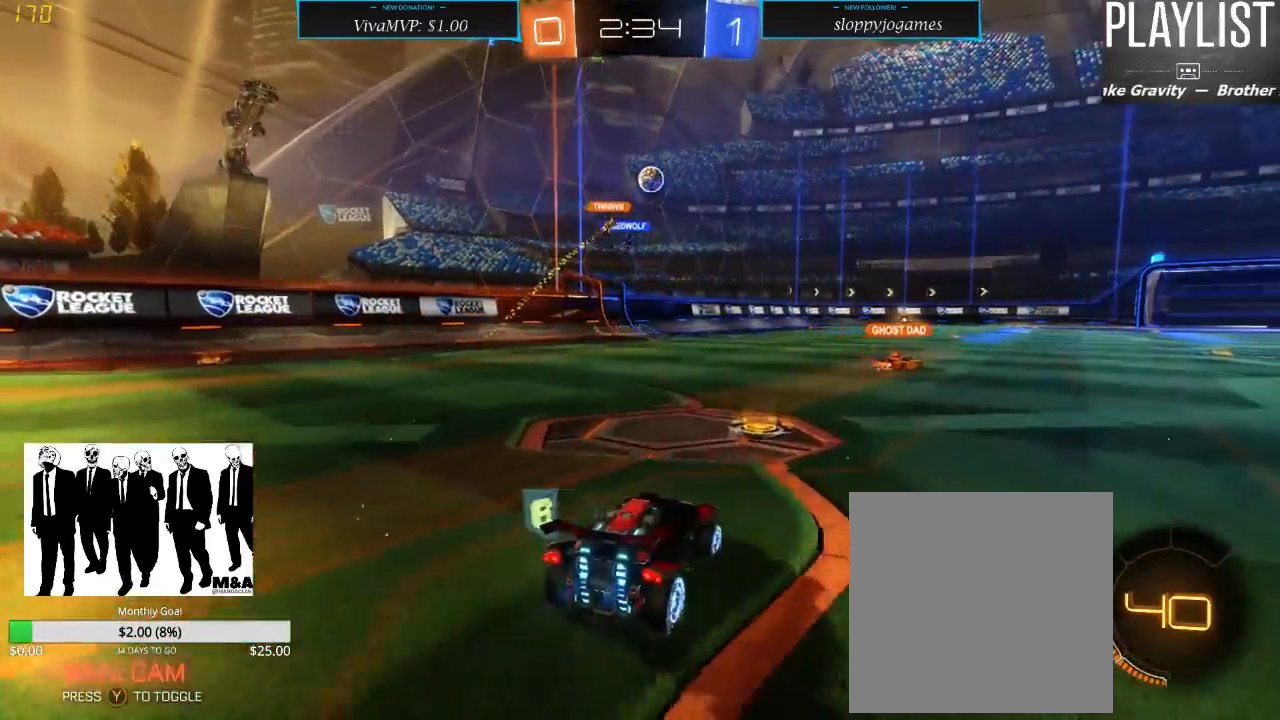
{"dt_ms": 500, "buttons": ["R2"], "left_stick": "up-right", "right_stick": "center", "events": [[17, "left_stick", "right"], [83, "left_stick", "up-right"], [200, "A", "down"], [267, "A", "up"], [317, "A", "down"], [400, "A", "up"]]}
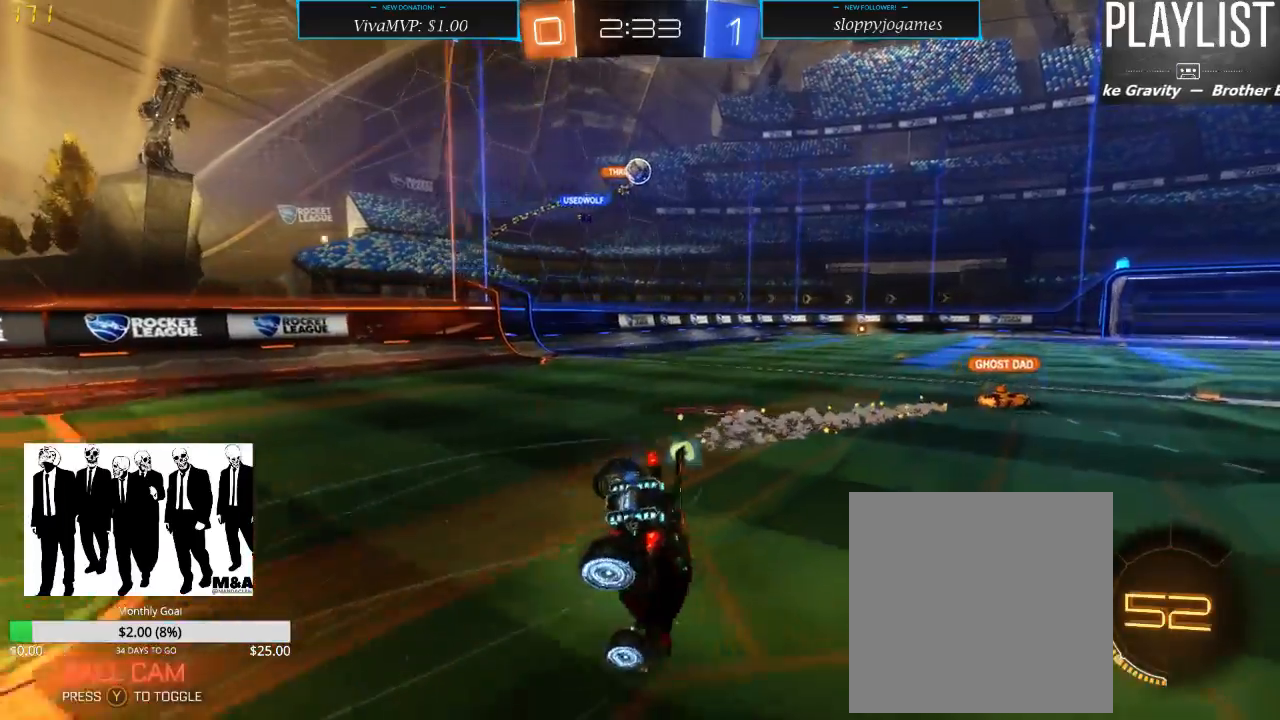
{"dt_ms": 500, "buttons": ["R2"], "left_stick": "center", "right_stick": "center", "events": [[100, "left_stick", "center"]]}
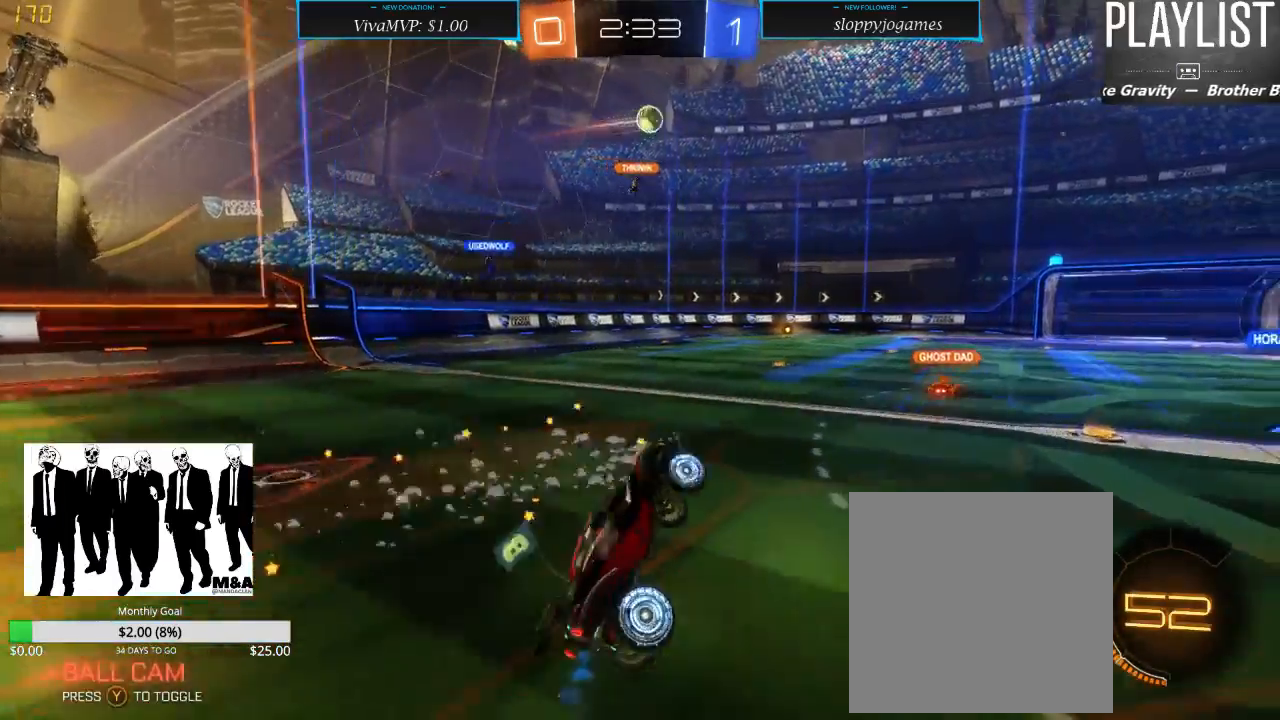
{"dt_ms": 500, "buttons": ["R2"], "left_stick": "right", "right_stick": "center", "events": [[383, "left_stick", "right"]]}
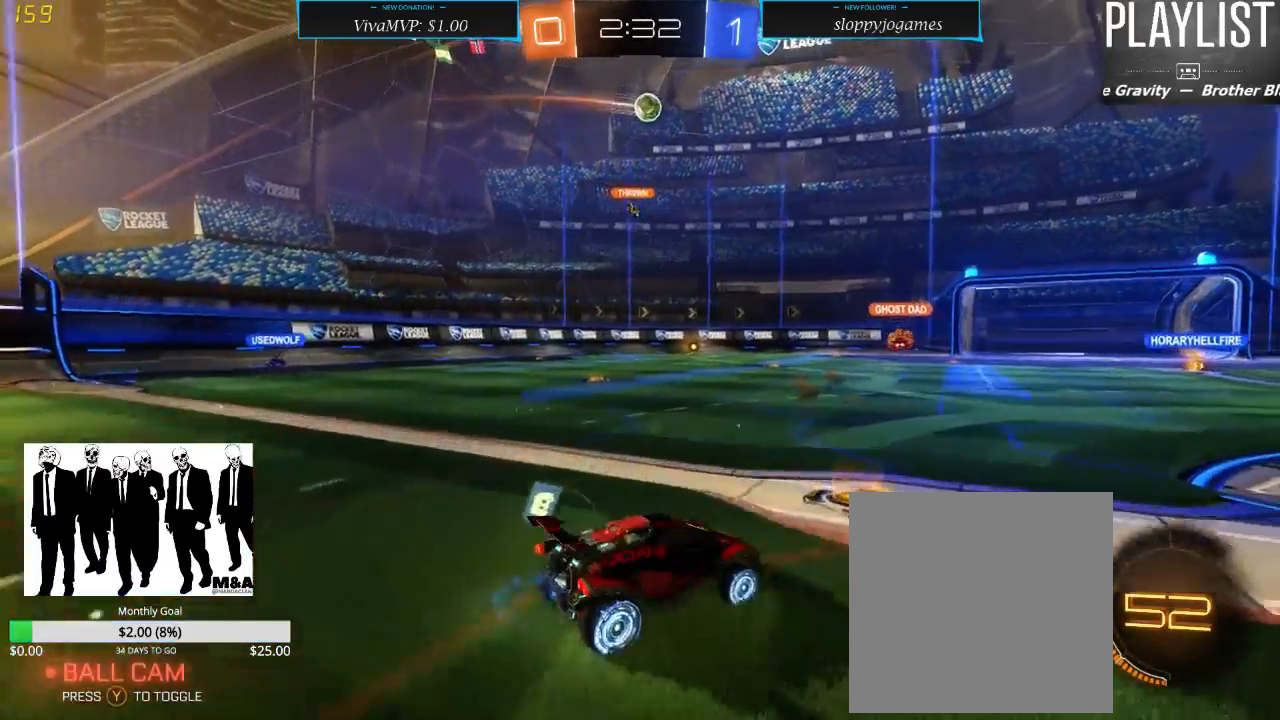
{"dt_ms": 500, "buttons": ["R2"], "left_stick": "right", "right_stick": "center", "events": [[50, "left_stick", "center"], [483, "left_stick", "right"]]}
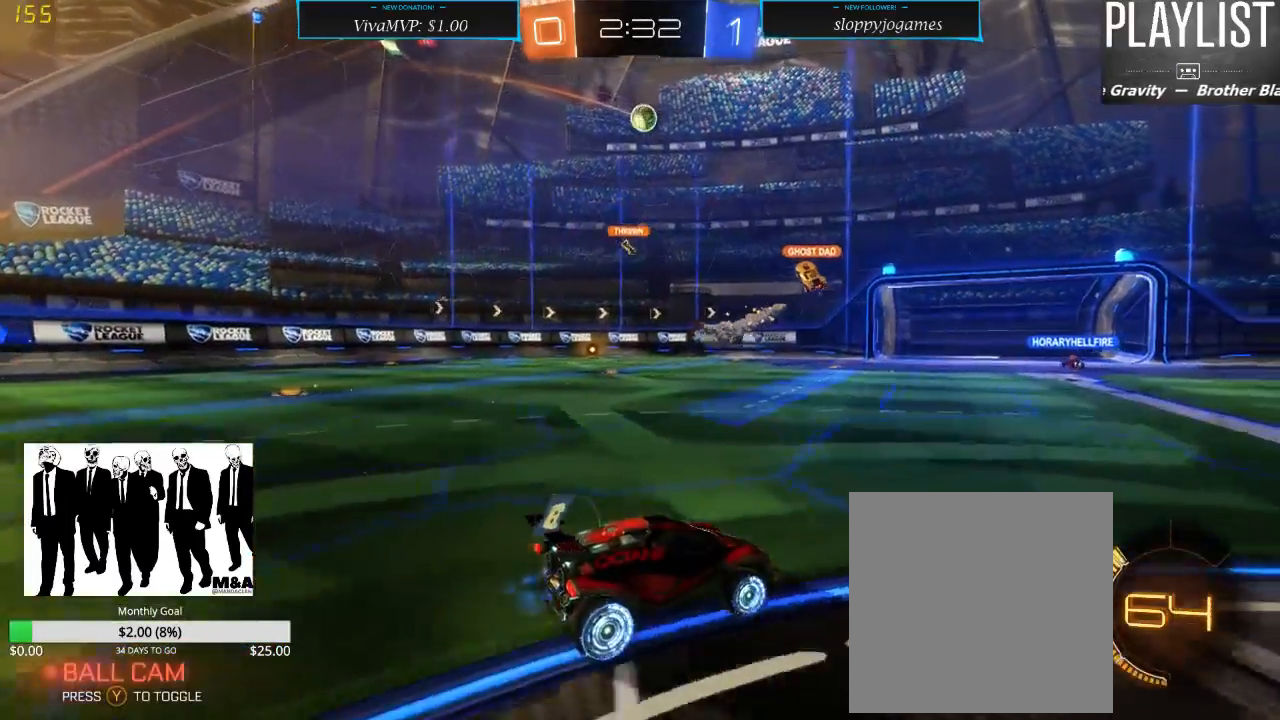
{"dt_ms": 500, "buttons": ["R2"], "left_stick": "right", "right_stick": "center", "events": []}
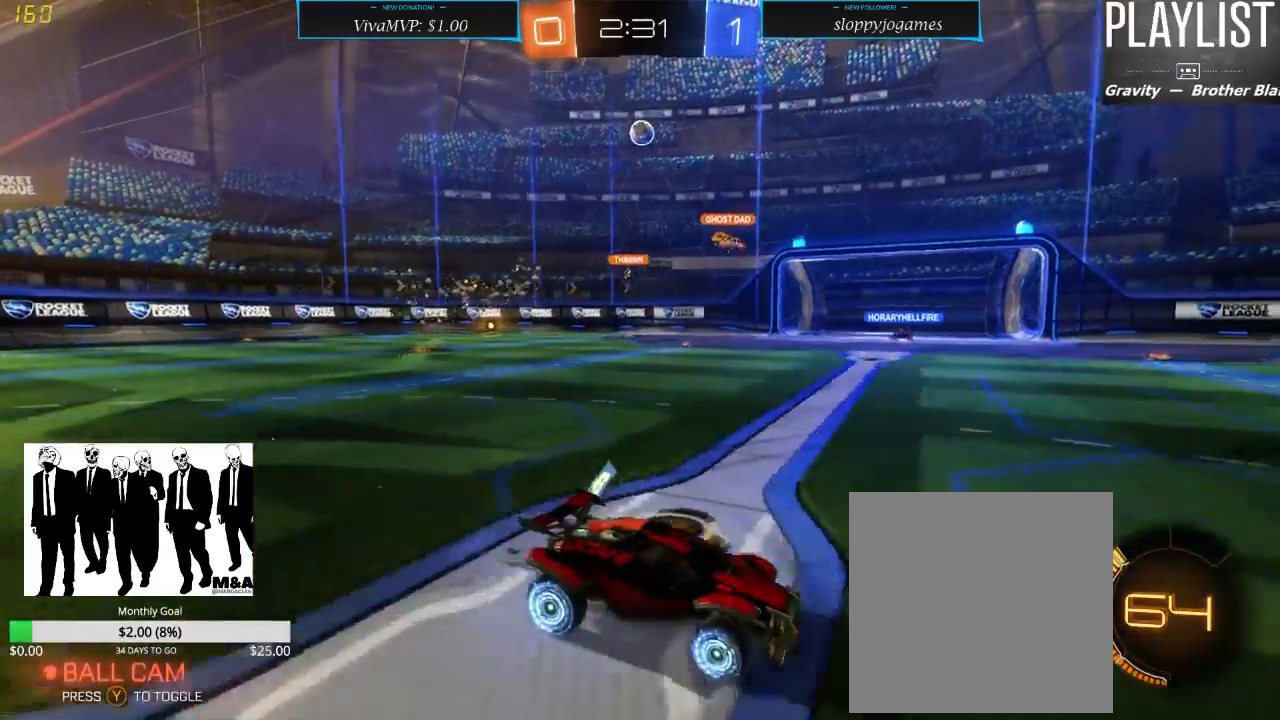
{"dt_ms": 500, "buttons": ["R2"], "left_stick": "down-left", "right_stick": "center", "events": [[17, "left_stick", "center"], [267, "left_stick", "left"], [367, "X", "down"], [383, "left_stick", "down-left"], [467, "X", "up"]]}
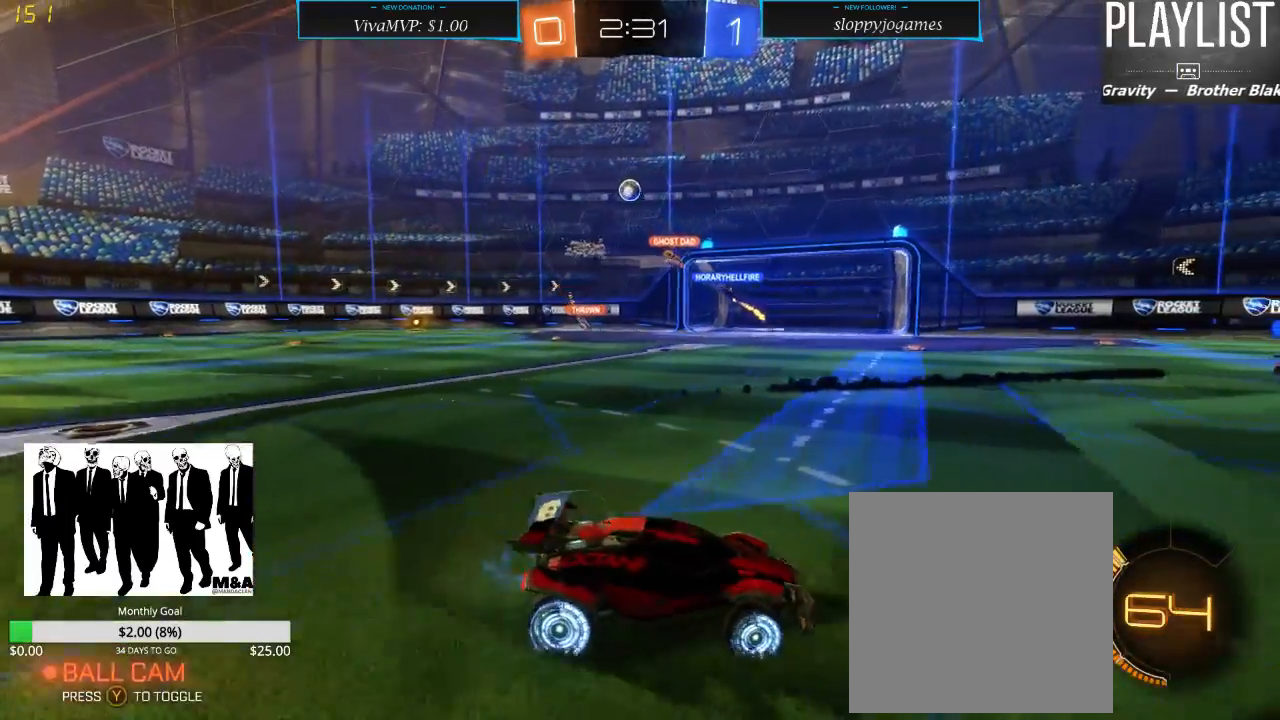
{"dt_ms": 500, "buttons": ["R2"], "left_stick": "down-left", "right_stick": "center", "events": [[317, "X", "down"], [450, "X", "up"]]}
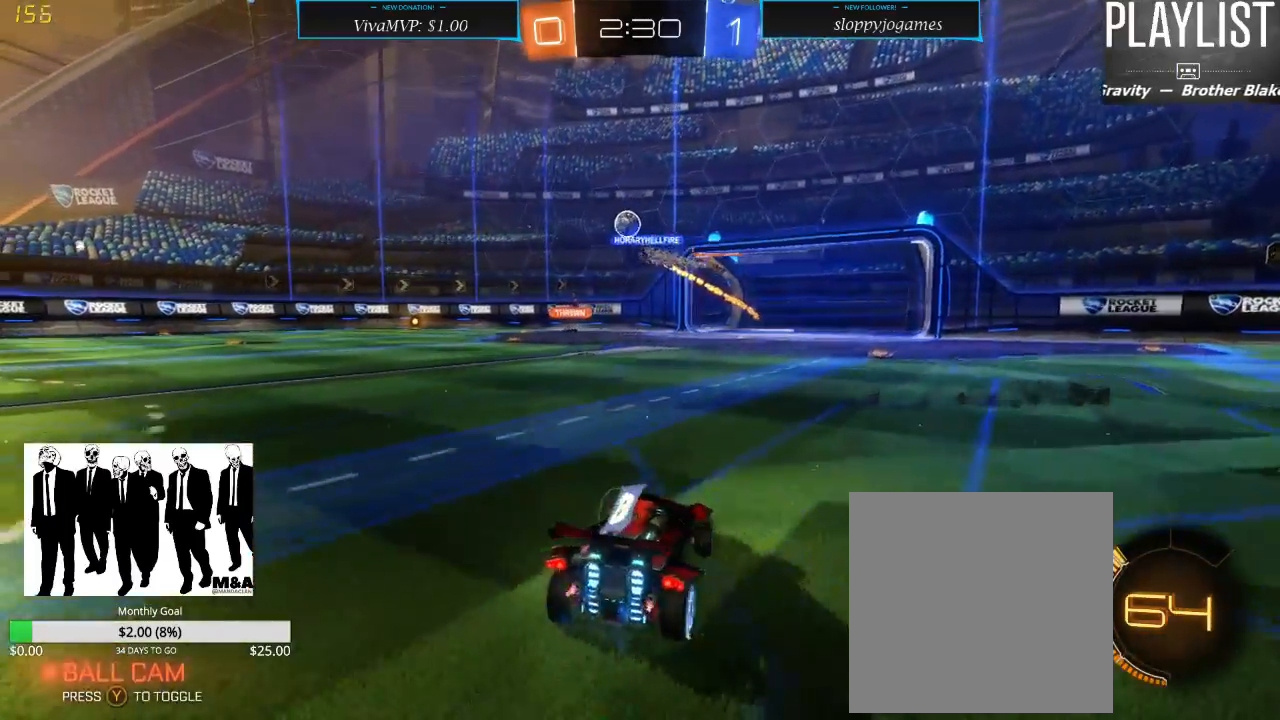
{"dt_ms": 500, "buttons": ["R2"], "left_stick": "right", "right_stick": "center", "events": [[400, "left_stick", "center"], [450, "left_stick", "right"]]}
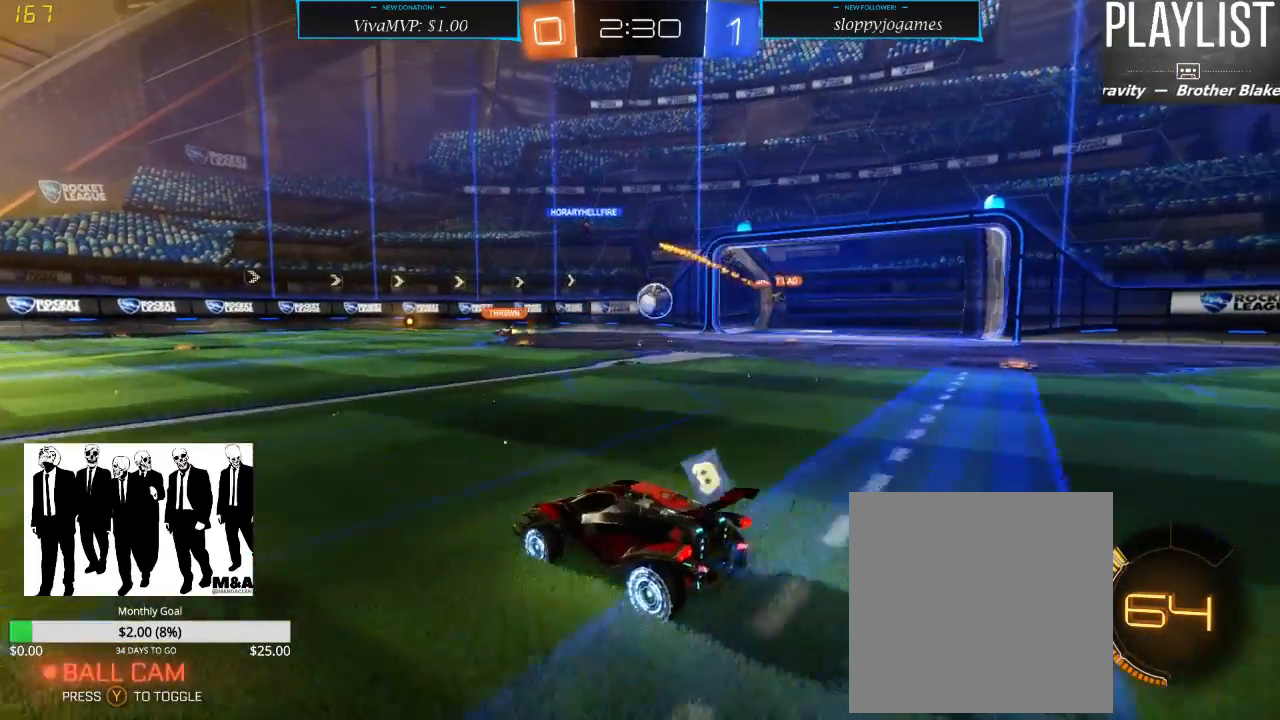
{"dt_ms": 500, "buttons": ["L2"], "left_stick": "down", "right_stick": "center", "events": [[83, "L2", "down"], [100, "R2", "up"], [200, "left_stick", "down"]]}
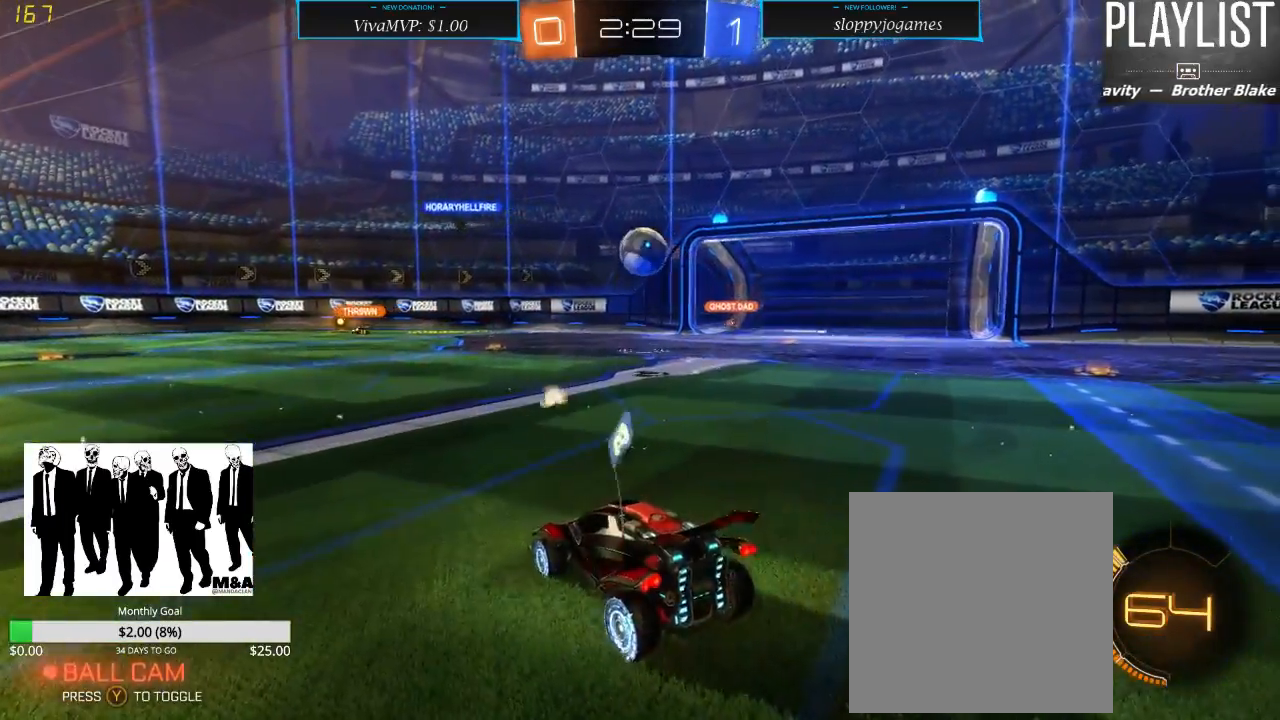
{"dt_ms": 500, "buttons": ["R1"], "left_stick": "center", "right_stick": "center", "events": [[67, "L2", "up"], [100, "A", "down"], [333, "A", "up"], [333, "left_stick", "right"], [400, "R1", "down"], [467, "left_stick", "center"]]}